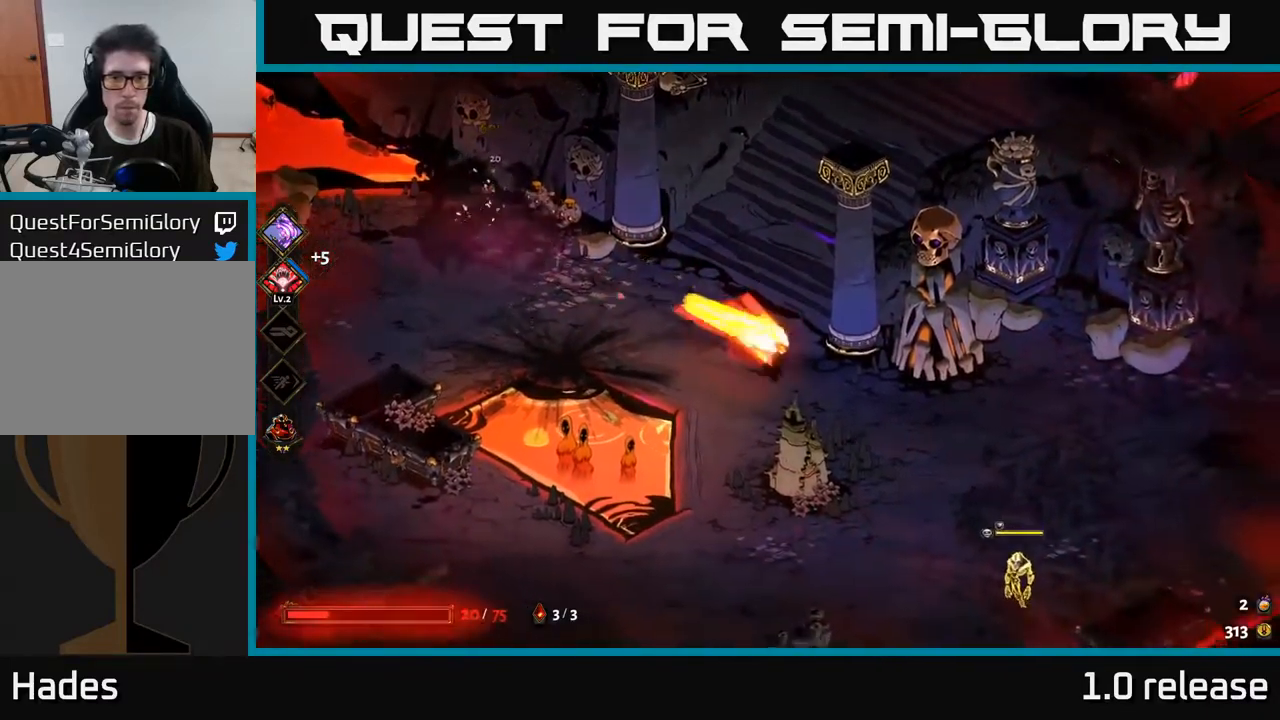
Gameplay with a controller (Xbox layout); each line is a JSON object with the inputs held at the frame after it. "events" lists button and stick changes between this image and that frame as [ms after this image, input, new state], when the widget could be followed in between. Not read: L3 R3.
{"buttons": ["A"], "left_stick": "down-right", "right_stick": "center", "events": [[117, "A", "up"], [150, "X", "down"], [300, "X", "up"], [467, "A", "down"]]}
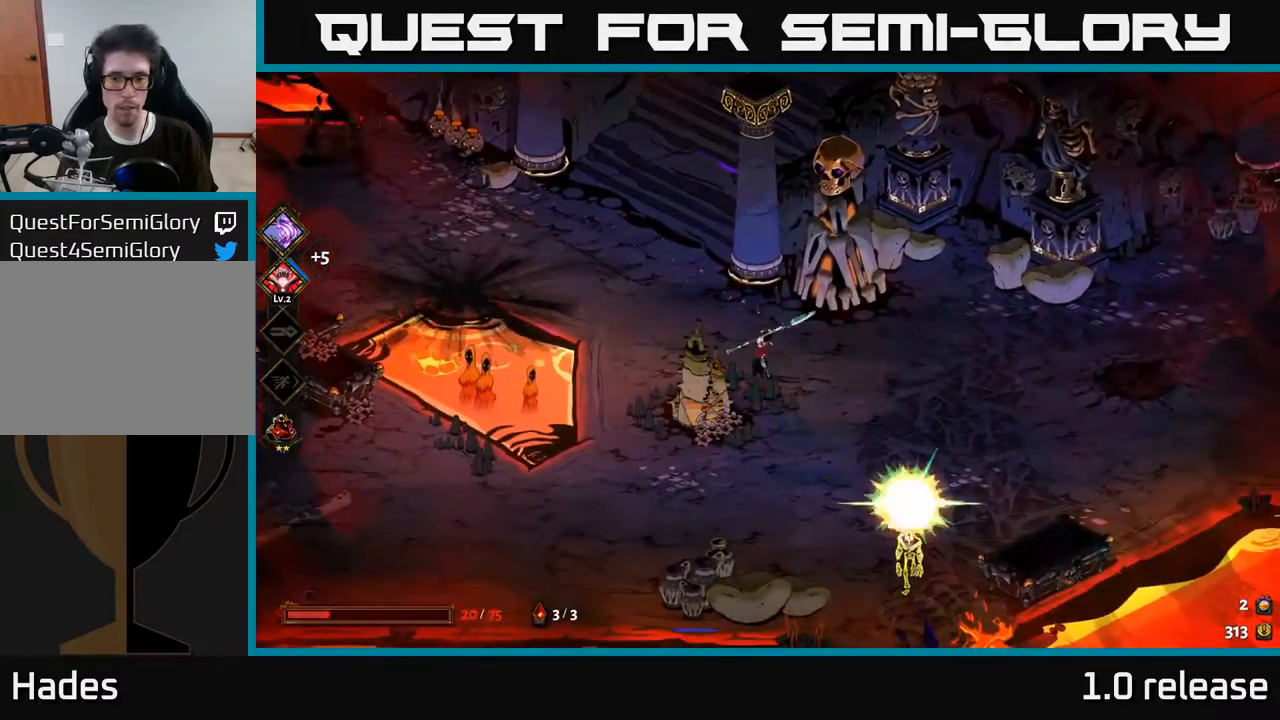
{"buttons": [], "left_stick": "down-right", "right_stick": "center", "events": [[33, "X", "down"], [67, "A", "up"], [150, "X", "up"], [333, "X", "down"], [483, "X", "up"]]}
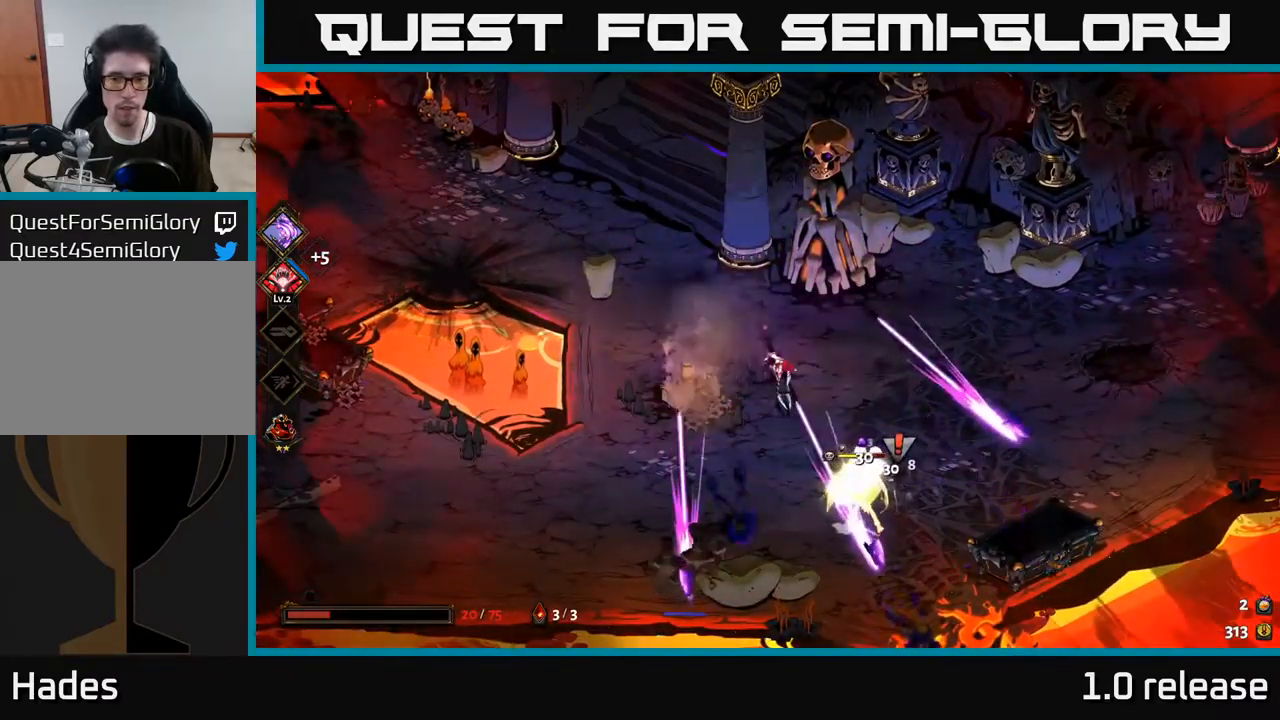
{"buttons": ["A"], "left_stick": "down-right", "right_stick": "center", "events": [[133, "X", "down"], [283, "X", "up"], [500, "A", "down"]]}
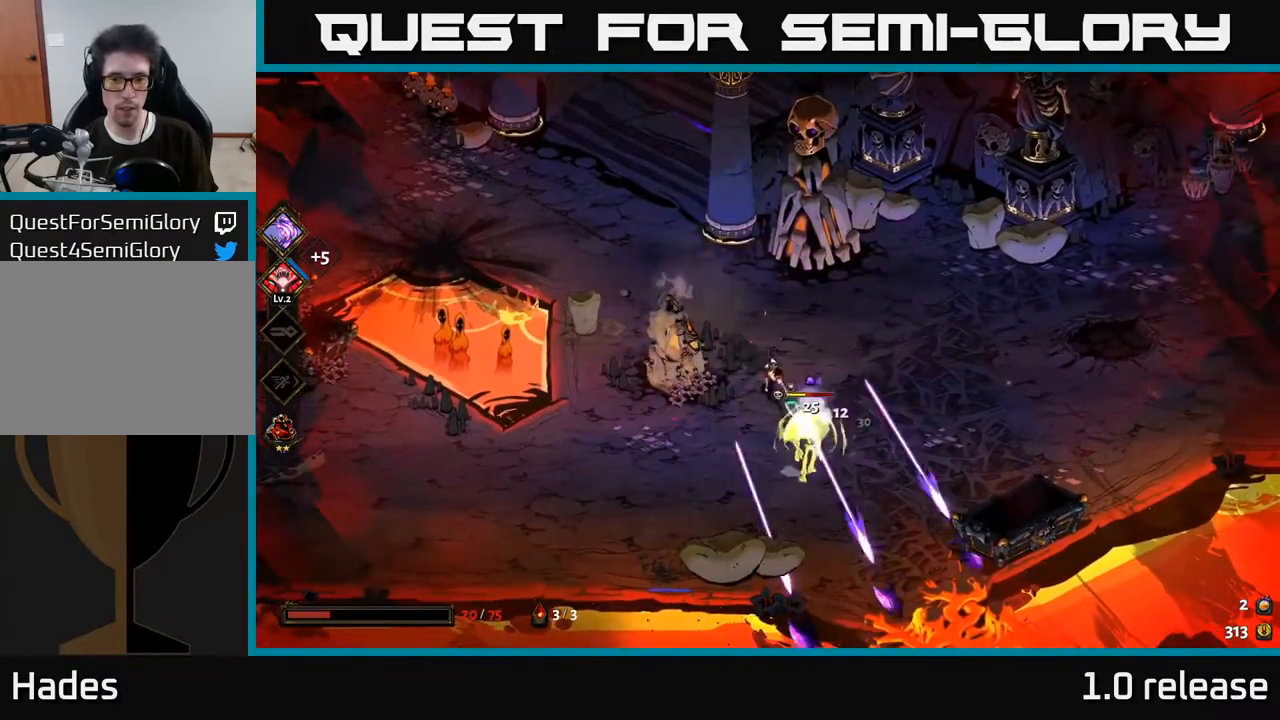
{"buttons": [], "left_stick": "down-right", "right_stick": "center", "events": [[50, "X", "down"], [133, "A", "up"], [200, "X", "up"]]}
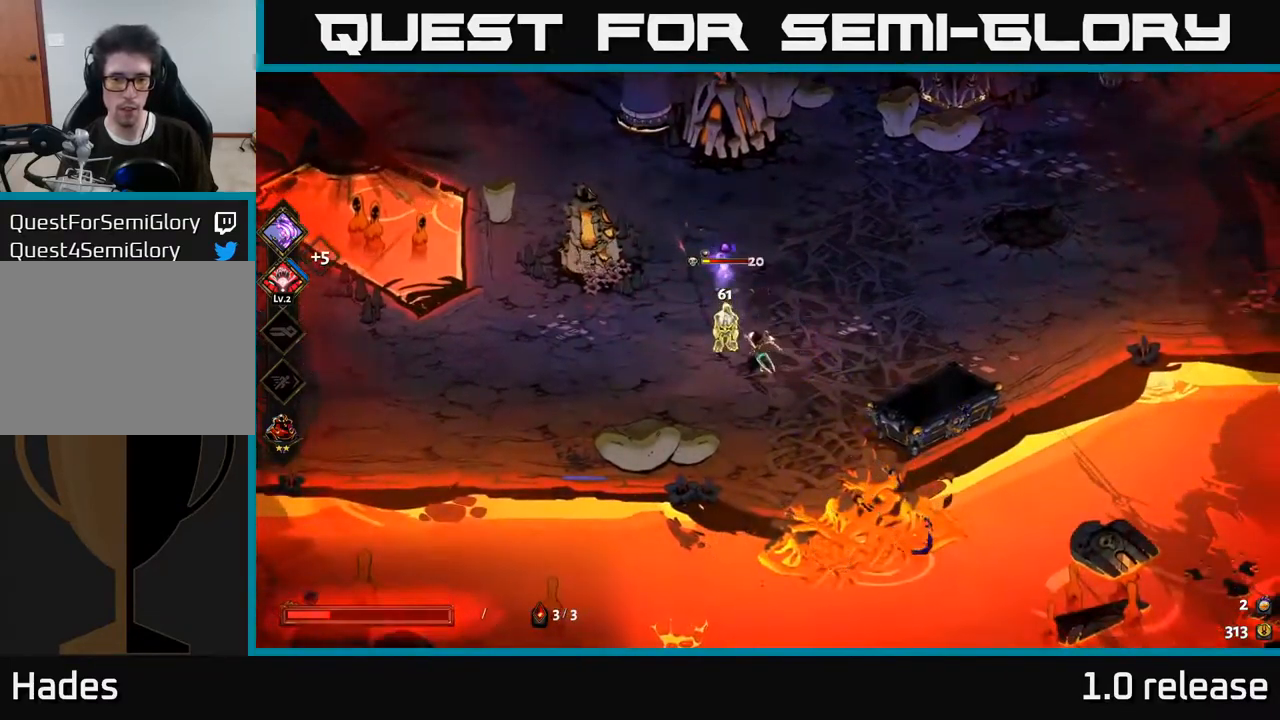
{"buttons": ["A", "X"], "left_stick": "left", "right_stick": "center", "events": [[33, "left_stick", "up-left"], [50, "Y", "down"], [183, "Y", "up"], [283, "left_stick", "down-left"], [450, "A", "down"], [483, "X", "down"], [483, "left_stick", "left"]]}
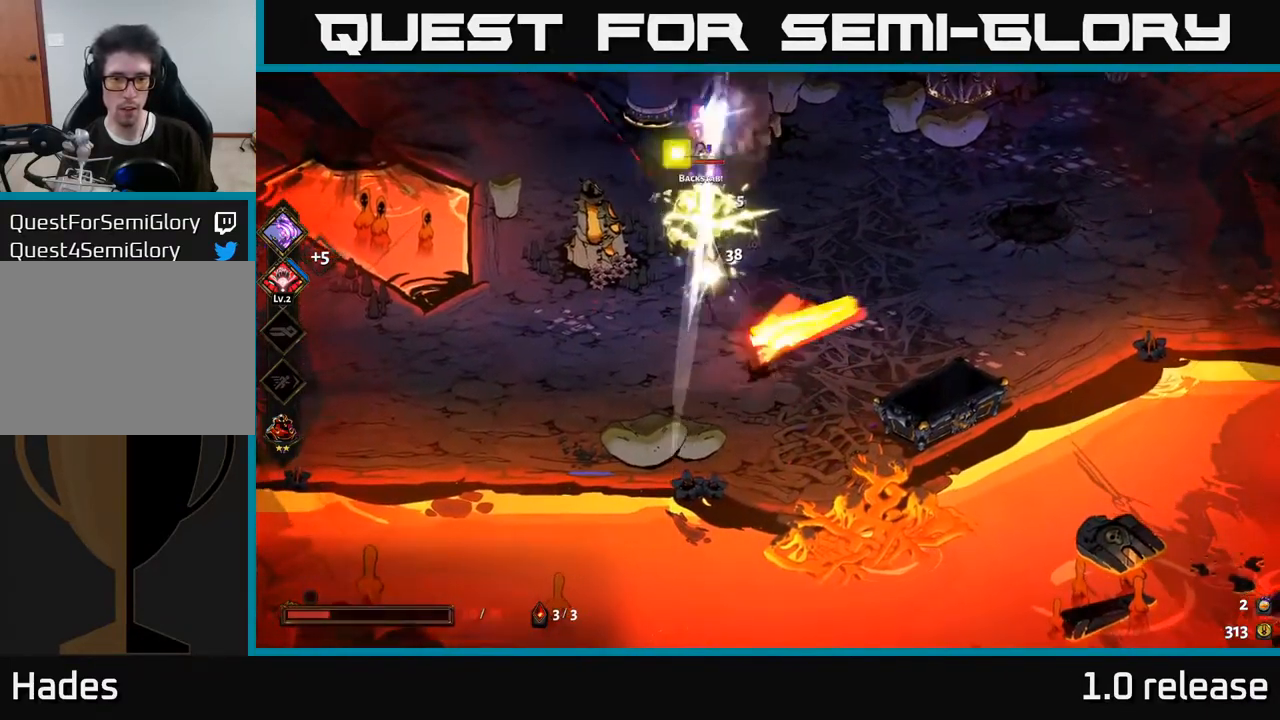
{"buttons": ["A"], "left_stick": "up-right", "right_stick": "center", "events": [[100, "X", "up"], [117, "left_stick", "up-left"], [133, "A", "up"], [267, "left_stick", "up"], [383, "X", "down"], [400, "left_stick", "up-right"], [500, "A", "down"], [500, "X", "up"]]}
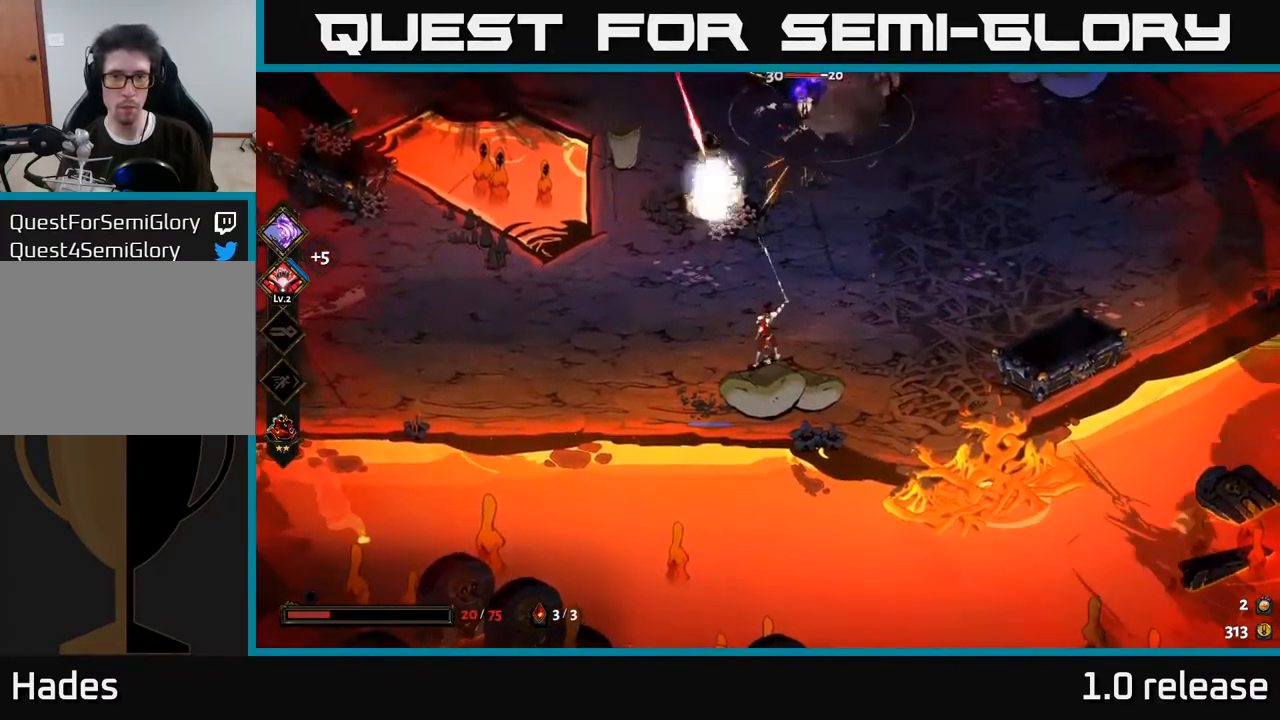
{"buttons": ["X"], "left_stick": "up", "right_stick": "center", "events": [[50, "left_stick", "up"], [167, "X", "down"], [183, "A", "up"], [283, "X", "up"], [466, "X", "down"]]}
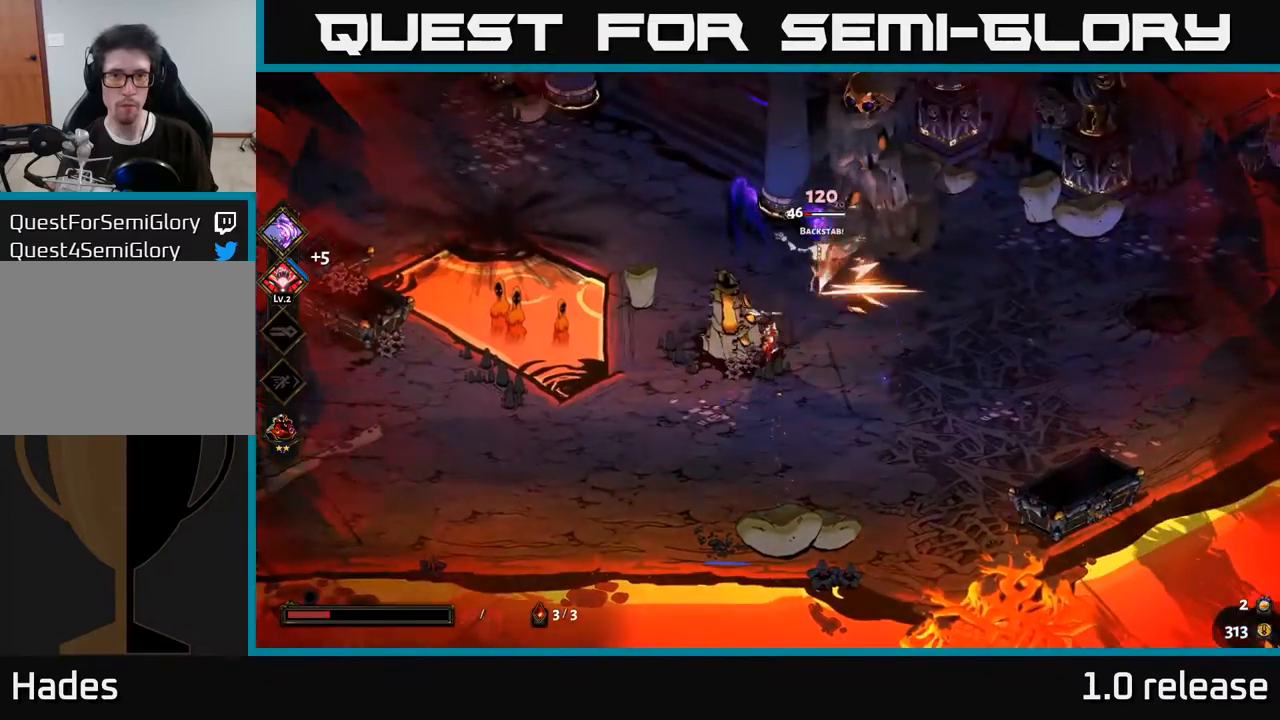
{"buttons": [], "left_stick": "up-right", "right_stick": "center", "events": [[100, "left_stick", "up-right"], [117, "X", "up"], [317, "X", "down"], [434, "X", "up"]]}
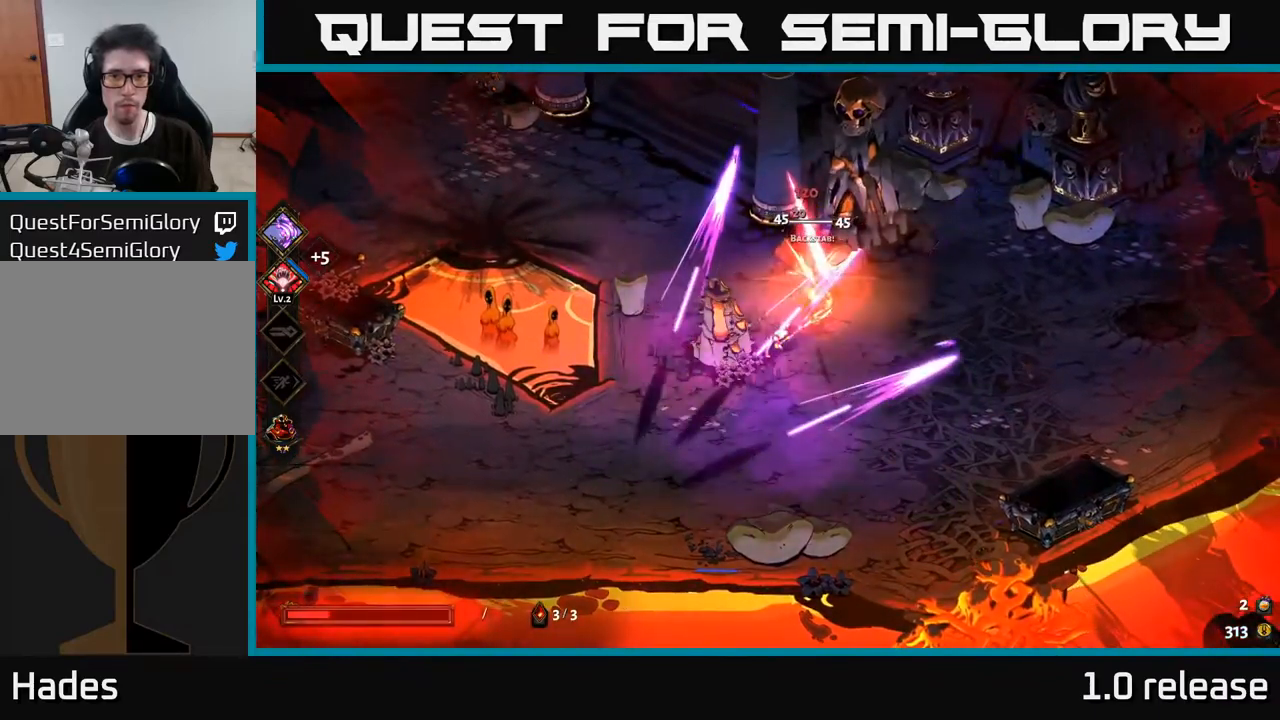
{"buttons": [], "left_stick": "up-left", "right_stick": "center", "events": [[100, "left_stick", "center"], [184, "left_stick", "left"], [234, "A", "down"], [334, "left_stick", "up-left"], [400, "A", "up"]]}
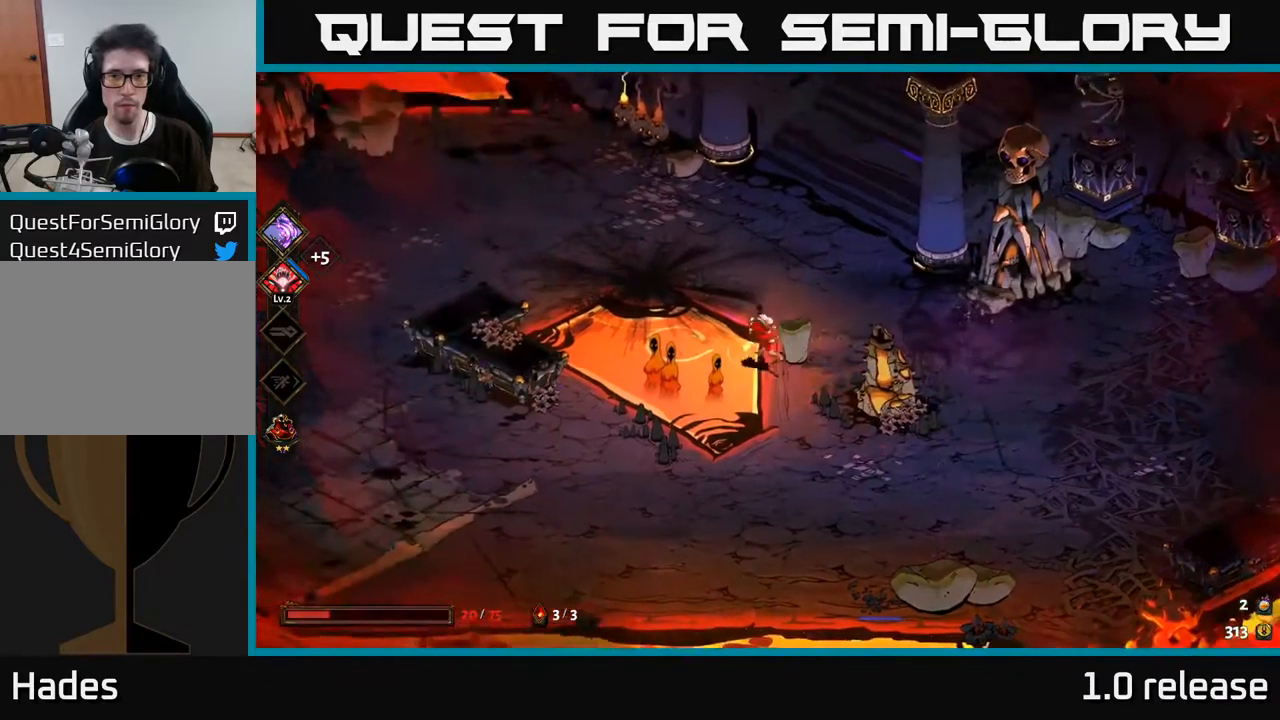
{"buttons": [], "left_stick": "up", "right_stick": "center", "events": [[117, "left_stick", "up"]]}
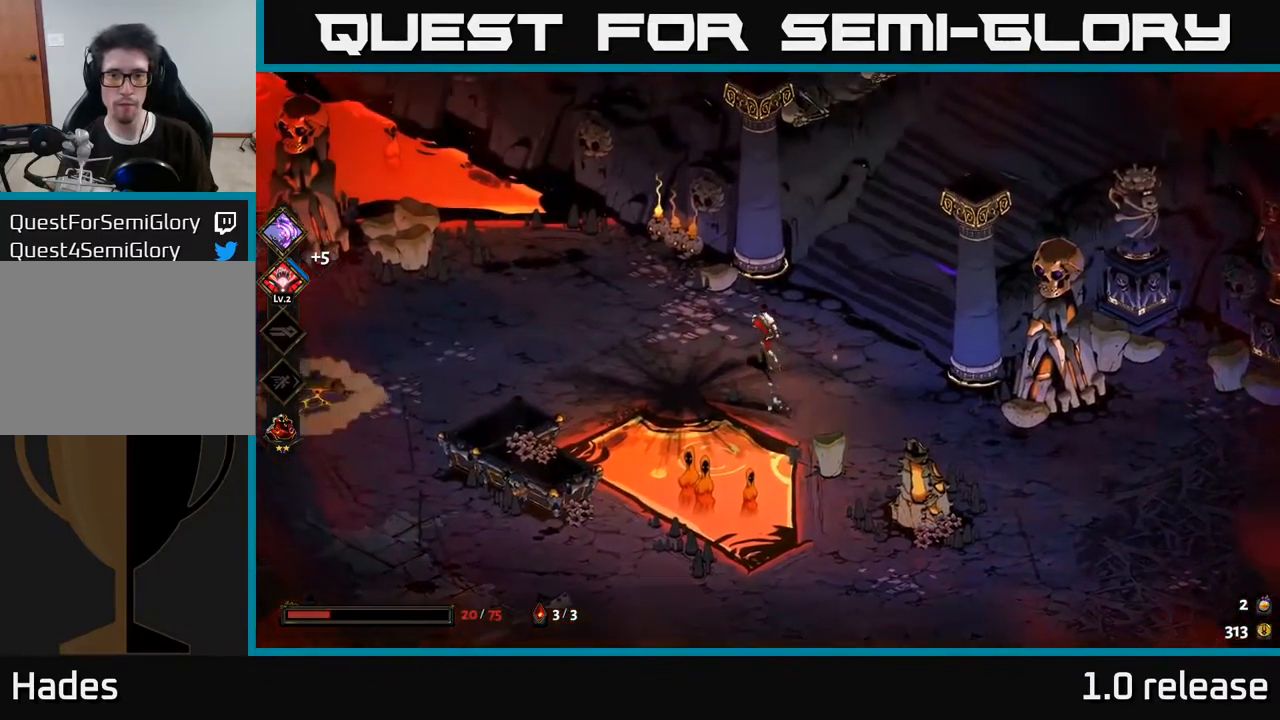
{"buttons": [], "left_stick": "up-right", "right_stick": "center", "events": [[34, "left_stick", "up-right"], [250, "A", "down"], [450, "A", "up"]]}
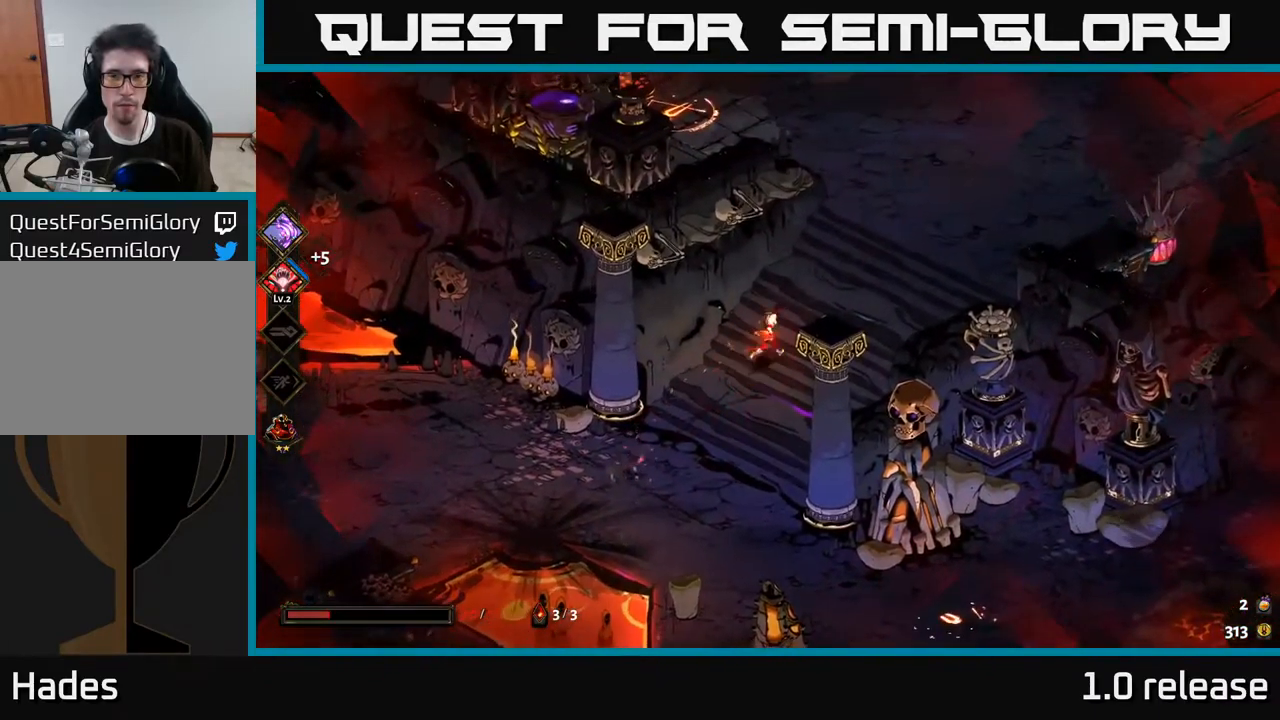
{"buttons": [], "left_stick": "up-right", "right_stick": "center", "events": []}
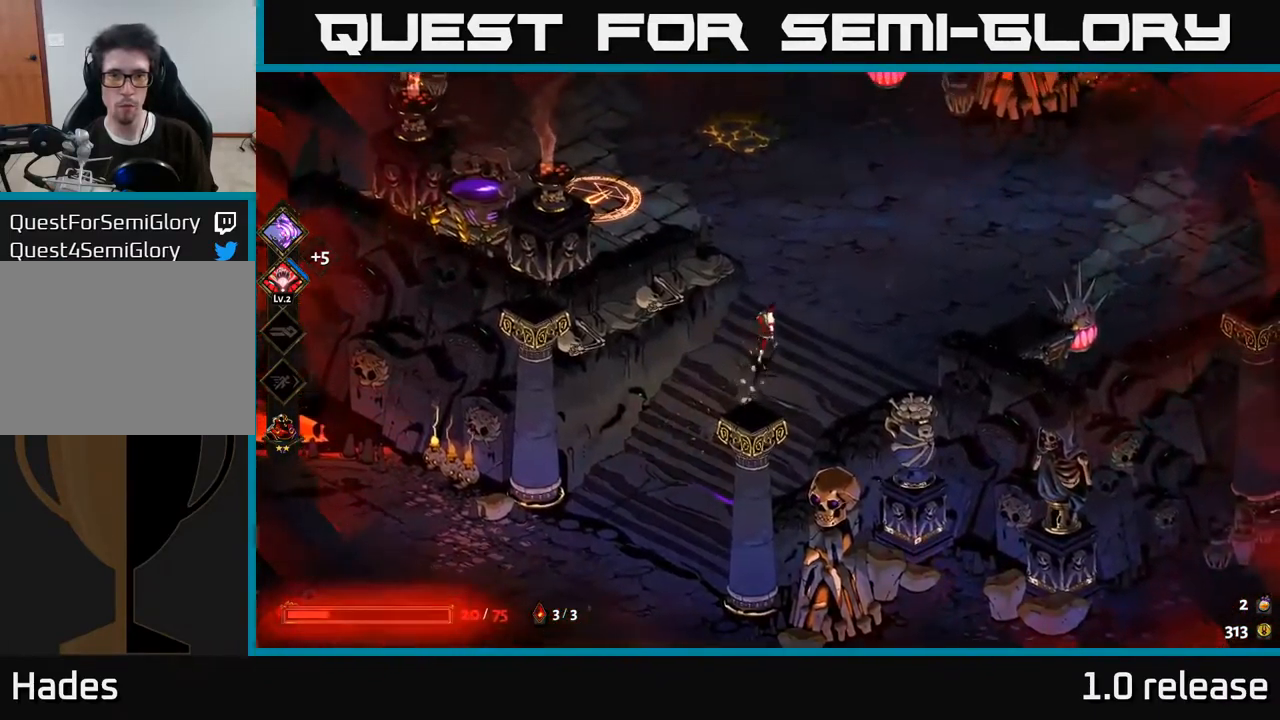
{"buttons": [], "left_stick": "up-right", "right_stick": "center", "events": []}
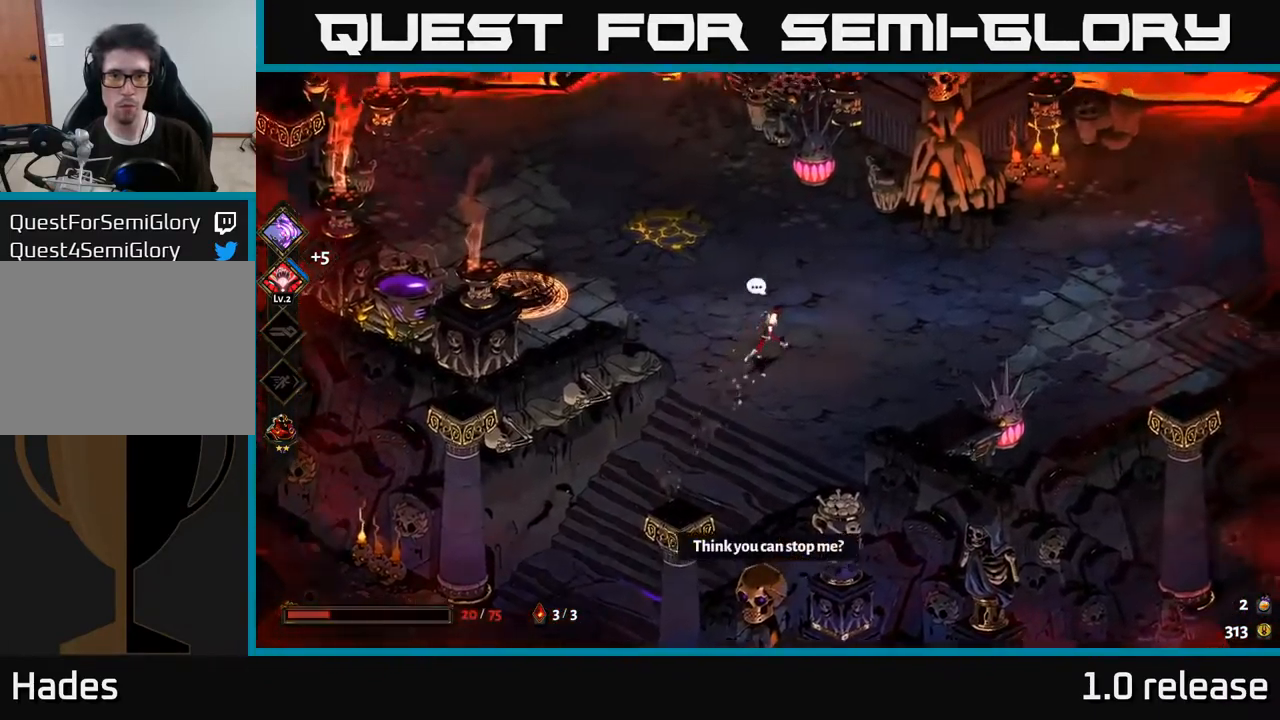
{"buttons": ["A"], "left_stick": "left", "right_stick": "center", "events": [[150, "left_stick", "left"], [167, "B", "down"], [284, "B", "up"], [467, "A", "down"]]}
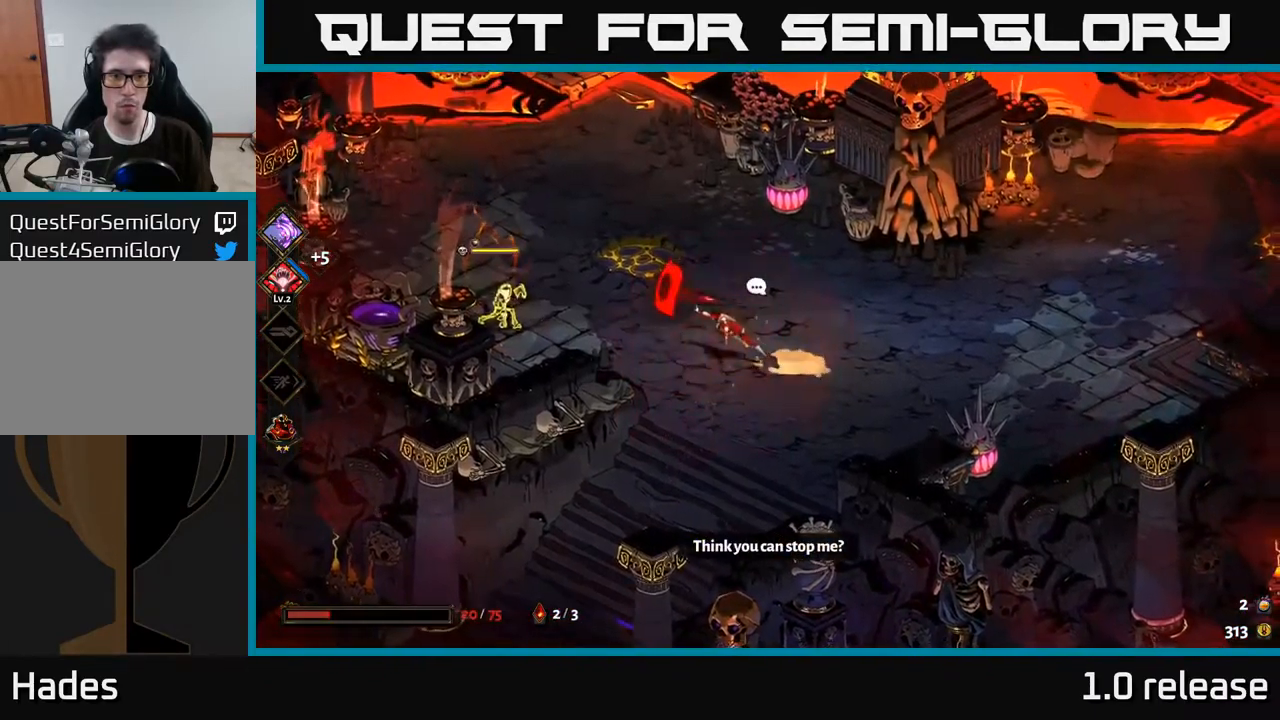
{"buttons": [], "left_stick": "center", "right_stick": "center", "events": [[34, "X", "down"], [134, "A", "up"], [167, "X", "up"], [267, "X", "down"], [350, "left_stick", "center"], [400, "X", "up"]]}
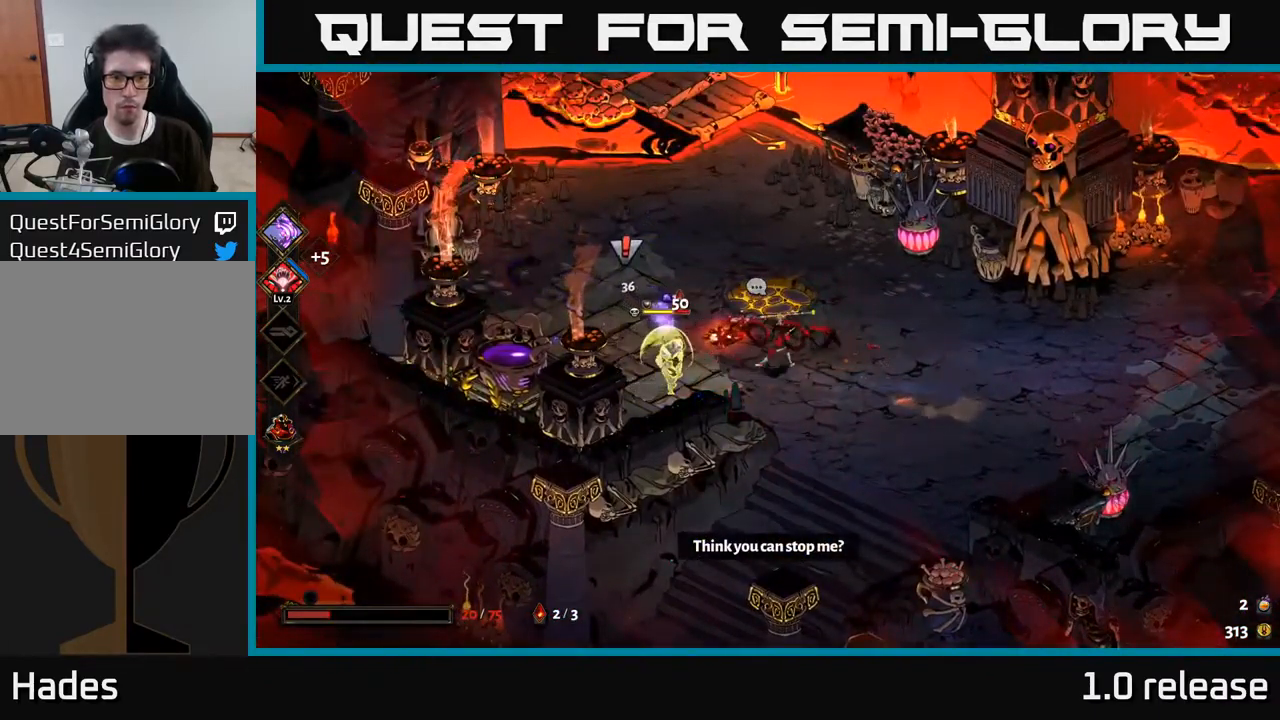
{"buttons": ["X"], "left_stick": "down", "right_stick": "center", "events": [[100, "left_stick", "up-left"], [167, "A", "down"], [300, "left_stick", "down-left"], [350, "left_stick", "down"], [367, "A", "up"], [367, "X", "down"]]}
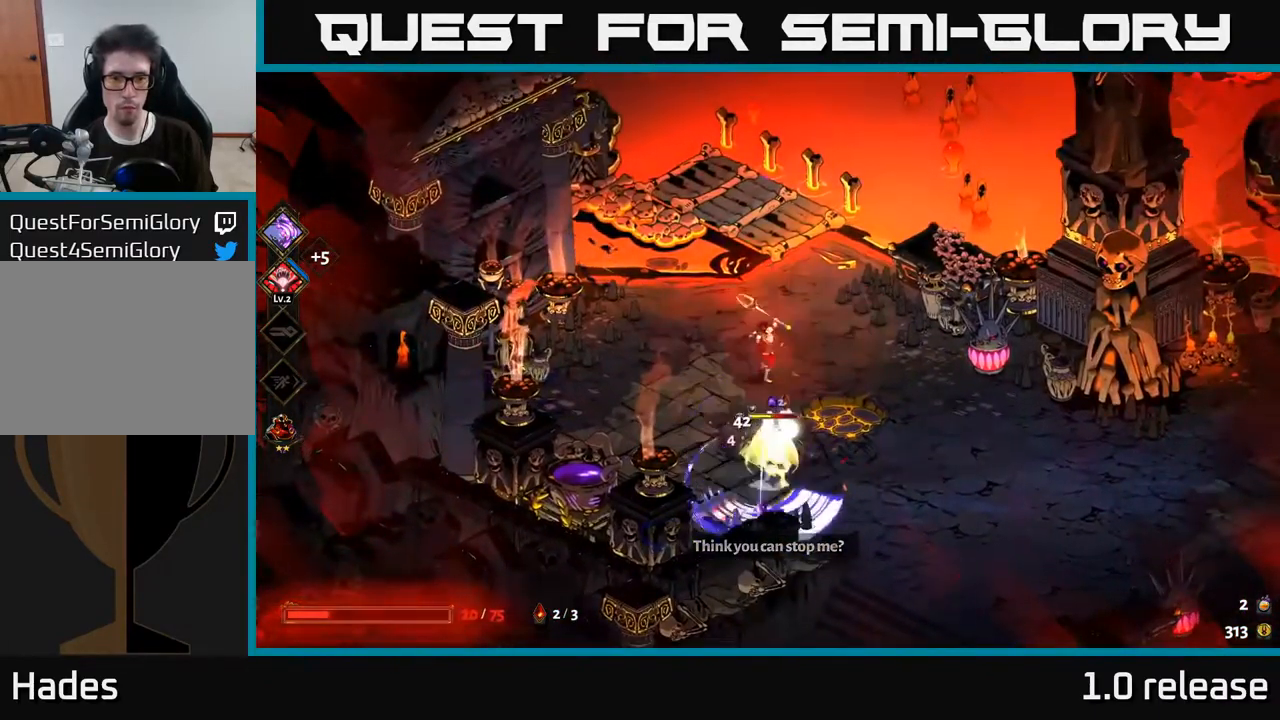
{"buttons": ["A"], "left_stick": "down", "right_stick": "center", "events": [[17, "X", "up"], [134, "X", "down"], [300, "X", "up"], [501, "A", "down"]]}
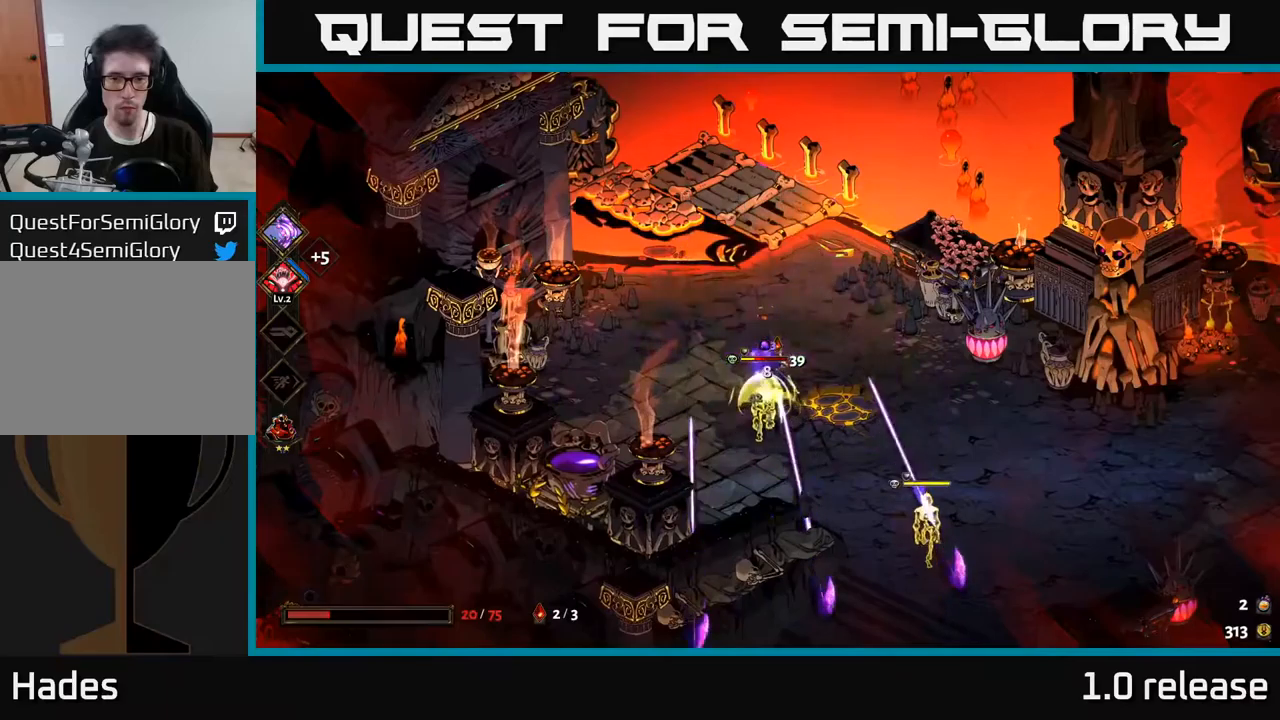
{"buttons": [], "left_stick": "down-right", "right_stick": "center", "events": [[83, "X", "down"], [150, "A", "up"], [200, "X", "up"], [283, "A", "down"], [300, "left_stick", "down-right"], [316, "X", "down"], [400, "A", "up"], [400, "X", "up"]]}
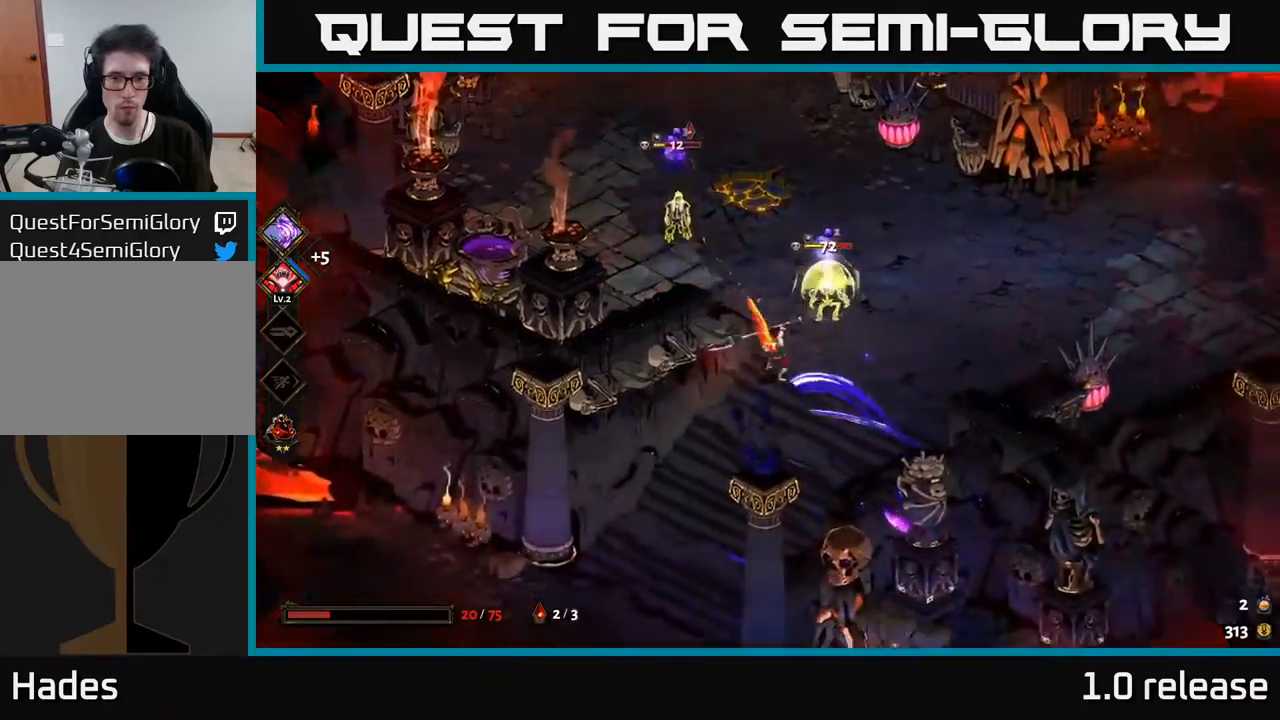
{"buttons": ["Y"], "left_stick": "up-left", "right_stick": "center", "events": [[166, "A", "down"], [233, "X", "down"], [300, "left_stick", "right"], [316, "A", "up"], [366, "X", "up"], [466, "left_stick", "up-left"], [483, "Y", "down"]]}
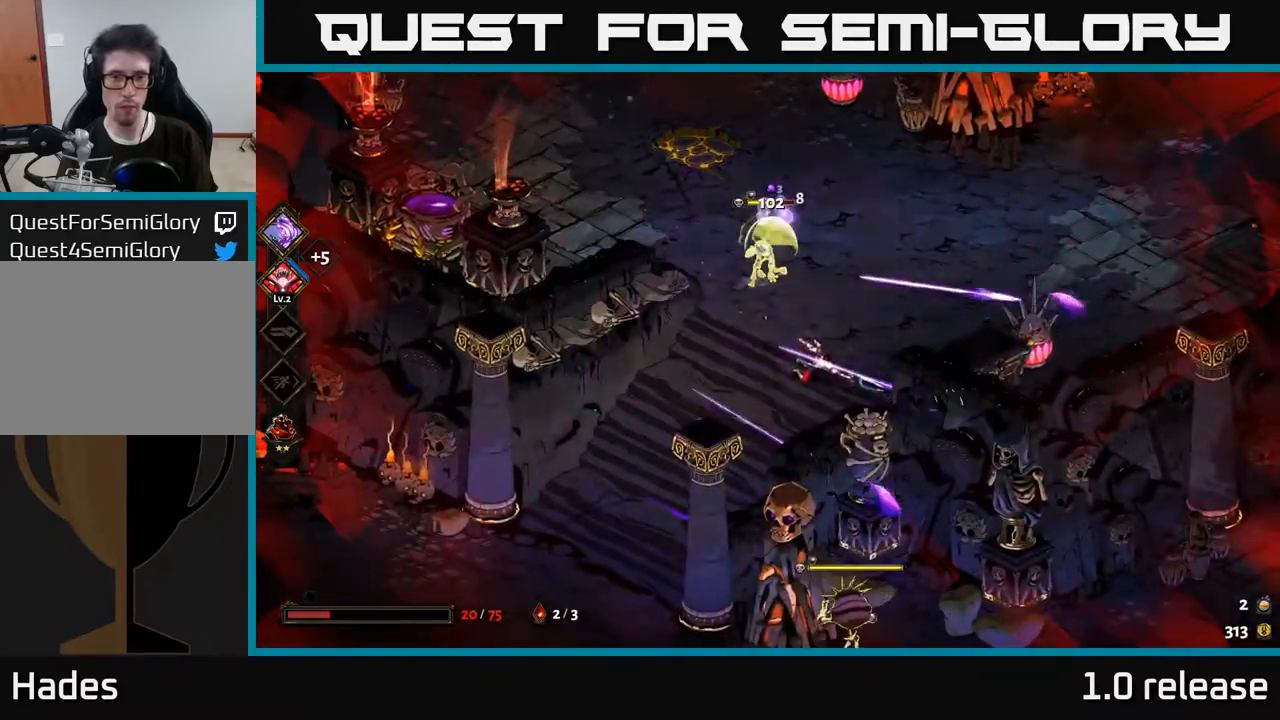
{"buttons": ["A", "X"], "left_stick": "up-right", "right_stick": "center", "events": [[116, "Y", "up"], [200, "left_stick", "up"], [316, "left_stick", "up-right"], [383, "A", "down"], [433, "X", "down"]]}
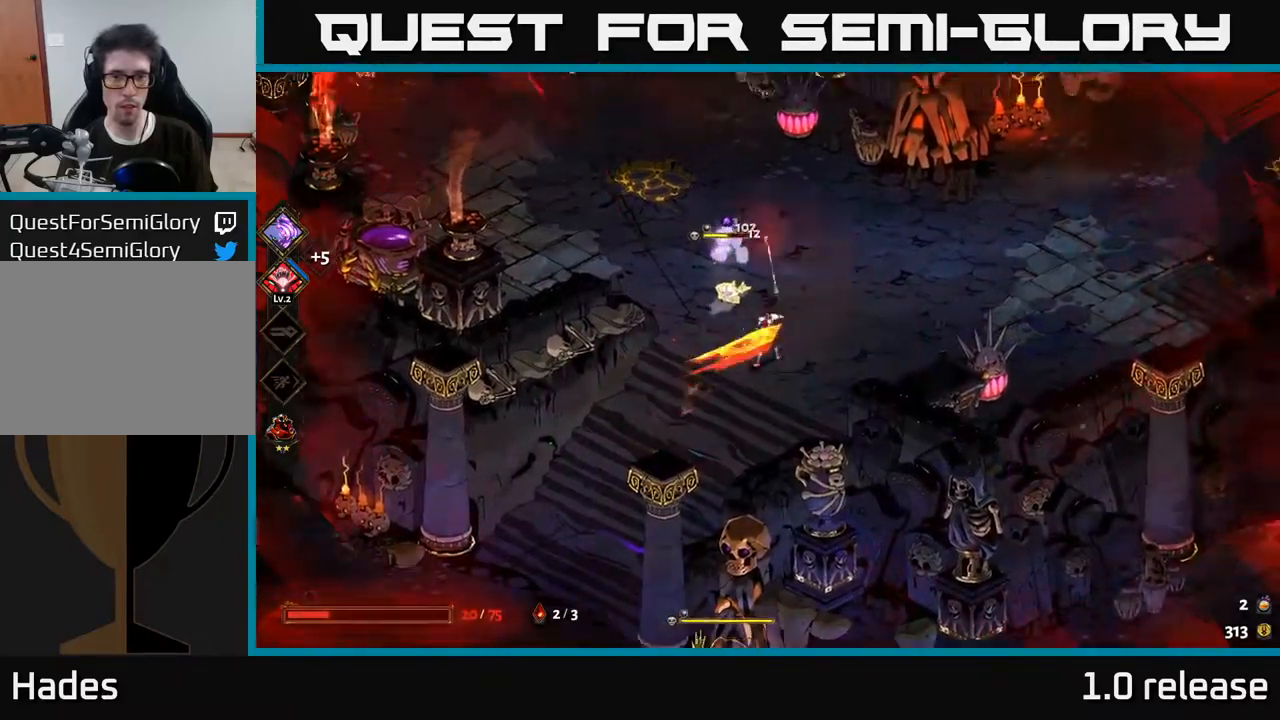
{"buttons": [], "left_stick": "down-left", "right_stick": "center", "events": [[50, "X", "up"], [166, "A", "up"], [166, "X", "down"], [216, "left_stick", "up-left"], [250, "X", "up"], [283, "left_stick", "down-left"]]}
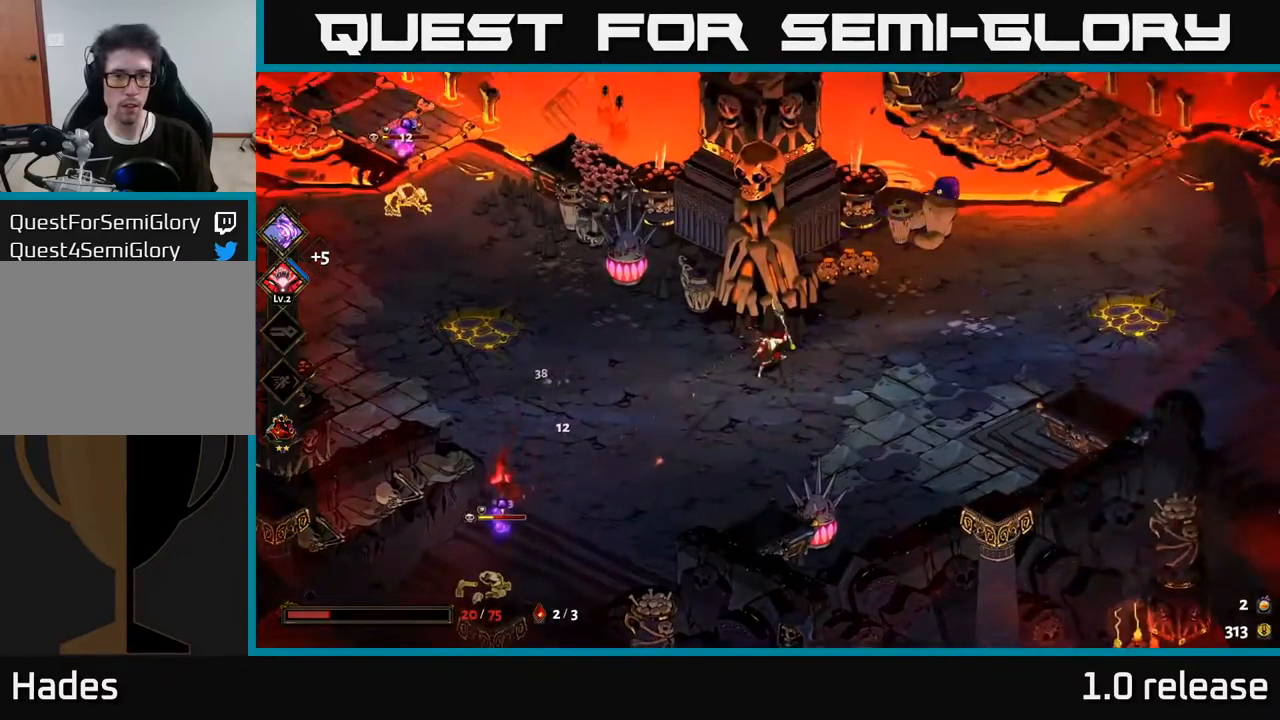
{"buttons": [], "left_stick": "down-left", "right_stick": "center", "events": [[133, "A", "down"], [250, "X", "down"], [266, "A", "up"], [383, "X", "up"]]}
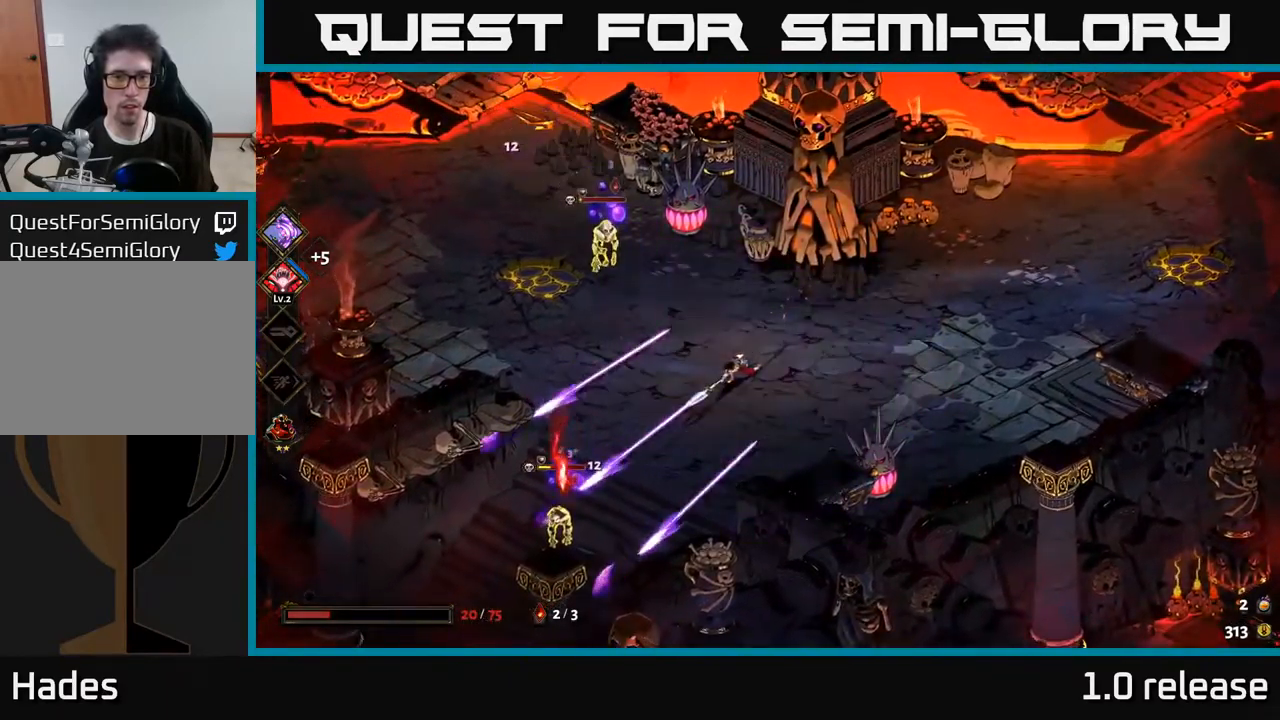
{"buttons": ["X"], "left_stick": "down-left", "right_stick": "center", "events": [[150, "A", "down"], [233, "X", "down"], [333, "A", "up"], [400, "X", "up"], [483, "X", "down"]]}
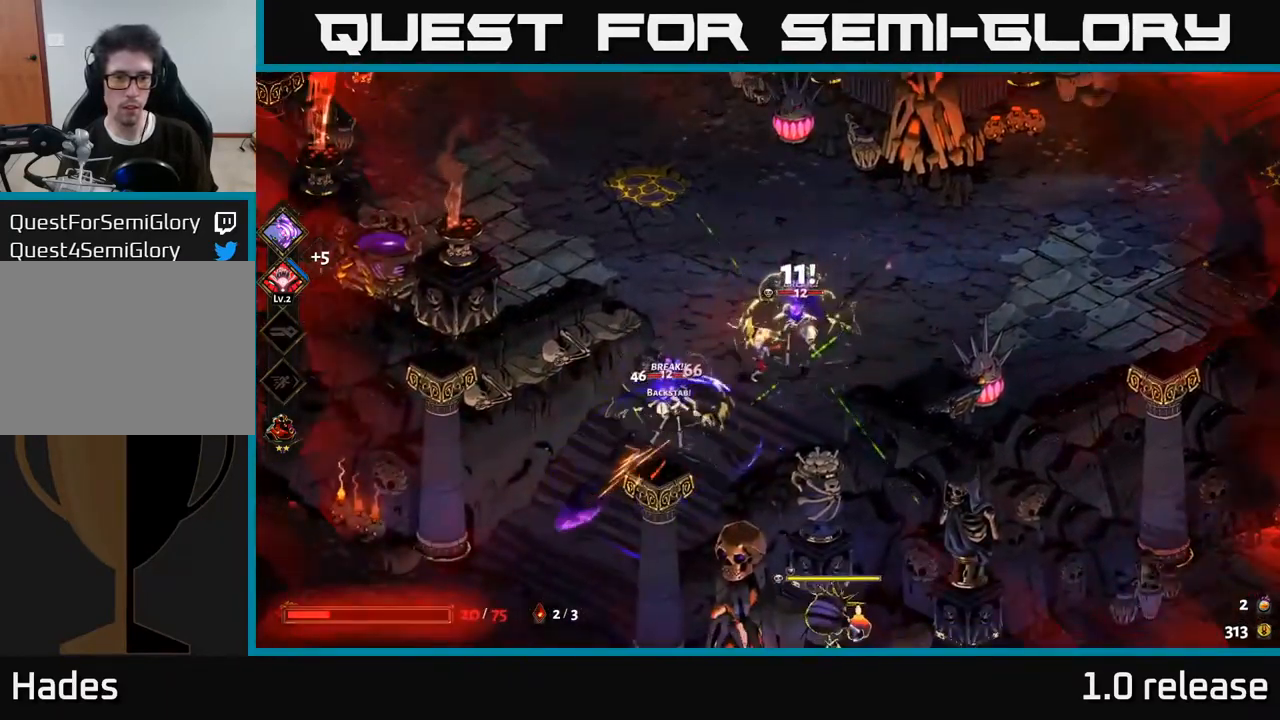
{"buttons": ["A"], "left_stick": "down", "right_stick": "center", "events": [[100, "X", "up"], [116, "A", "down"], [233, "A", "up"], [233, "X", "down"], [266, "X", "up"], [466, "left_stick", "down"], [483, "A", "down"]]}
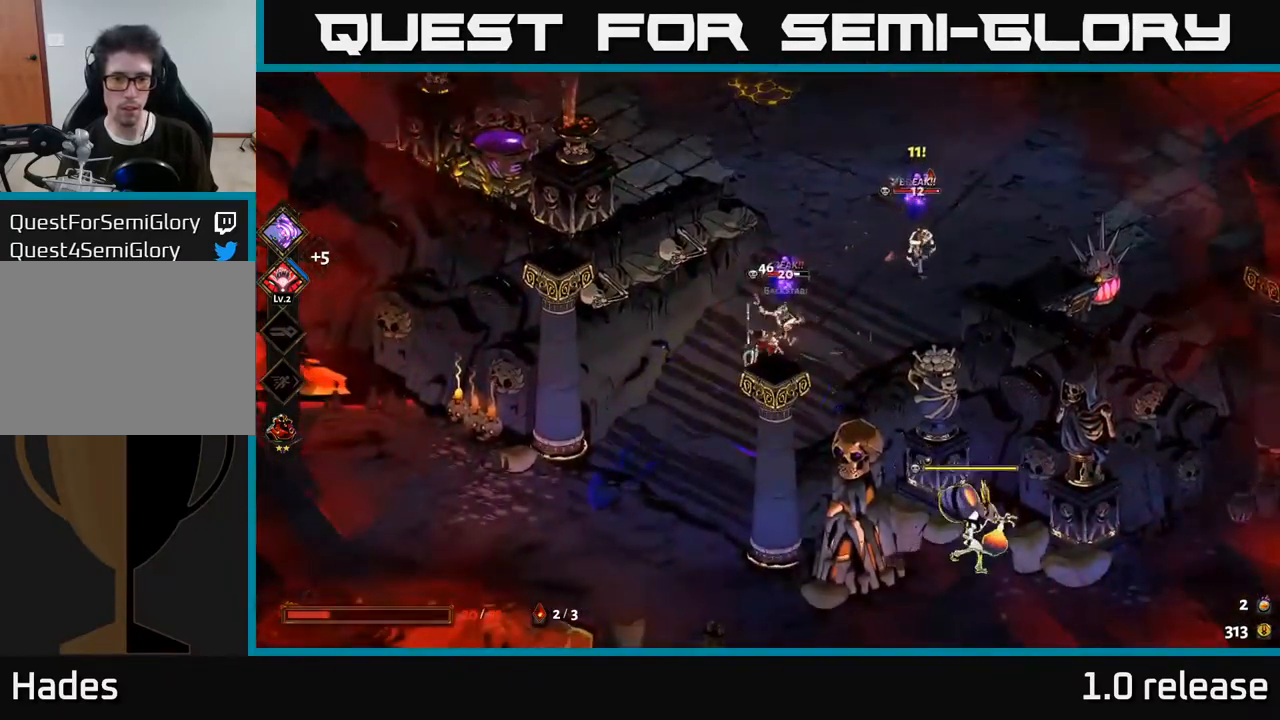
{"buttons": ["A"], "left_stick": "down", "right_stick": "center", "events": [[66, "left_stick", "down-right"], [133, "A", "up"], [383, "left_stick", "down"], [466, "A", "down"]]}
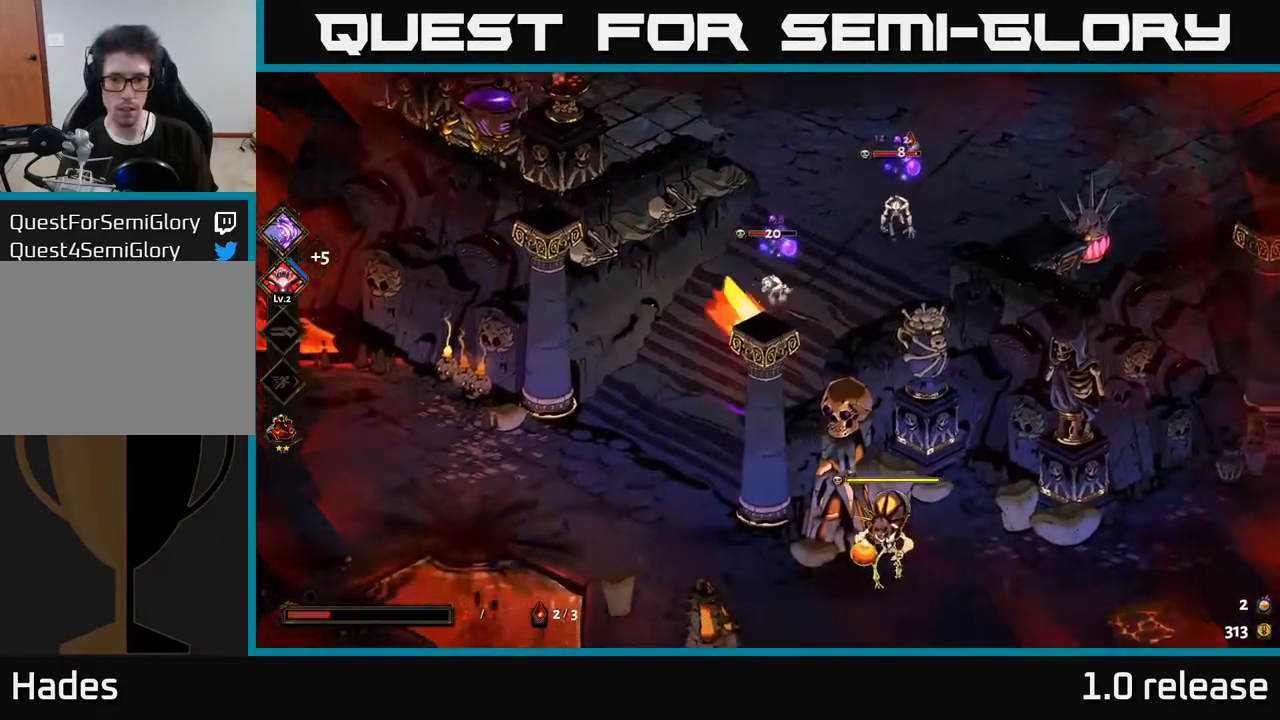
{"buttons": [], "left_stick": "down-right", "right_stick": "center", "events": [[66, "X", "down"], [83, "A", "up"], [250, "X", "up"], [300, "A", "down"], [366, "X", "down"], [366, "left_stick", "down-right"], [466, "X", "up"], [500, "A", "up"]]}
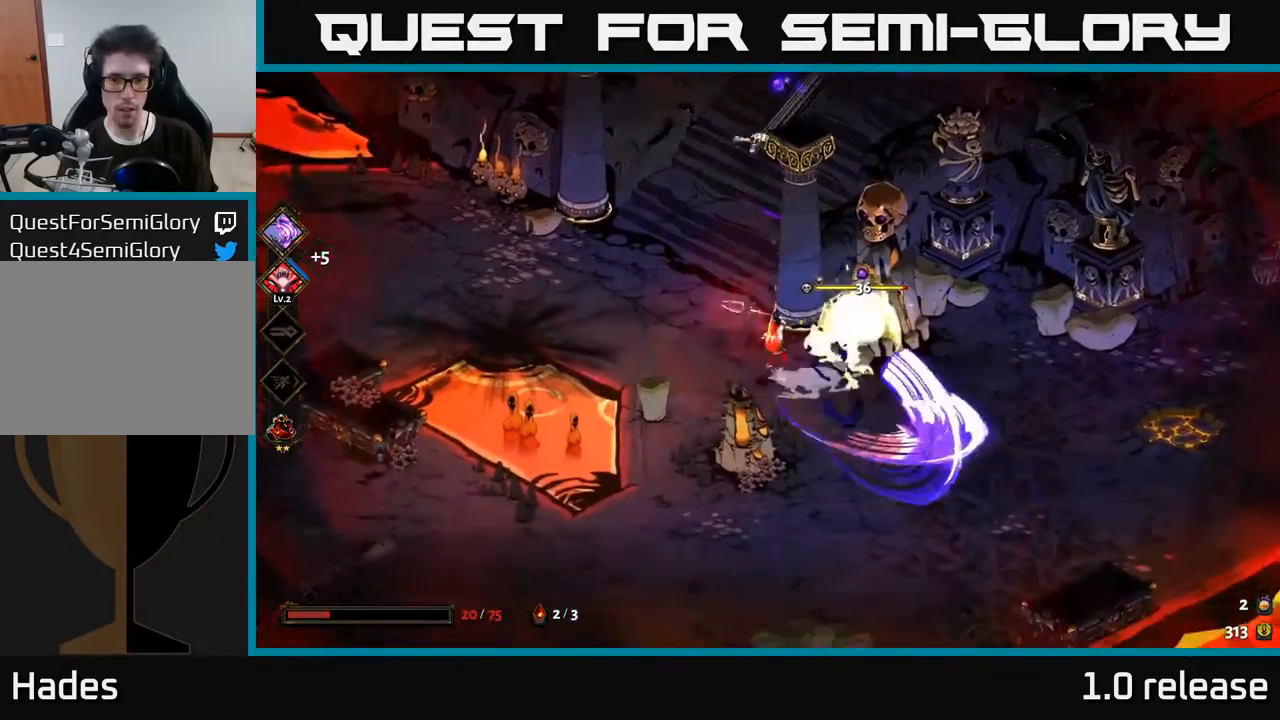
{"buttons": [], "left_stick": "right", "right_stick": "center", "events": [[100, "X", "down"], [216, "X", "up"], [316, "A", "down"], [316, "left_stick", "right"], [366, "X", "down"], [433, "A", "up"], [500, "X", "up"]]}
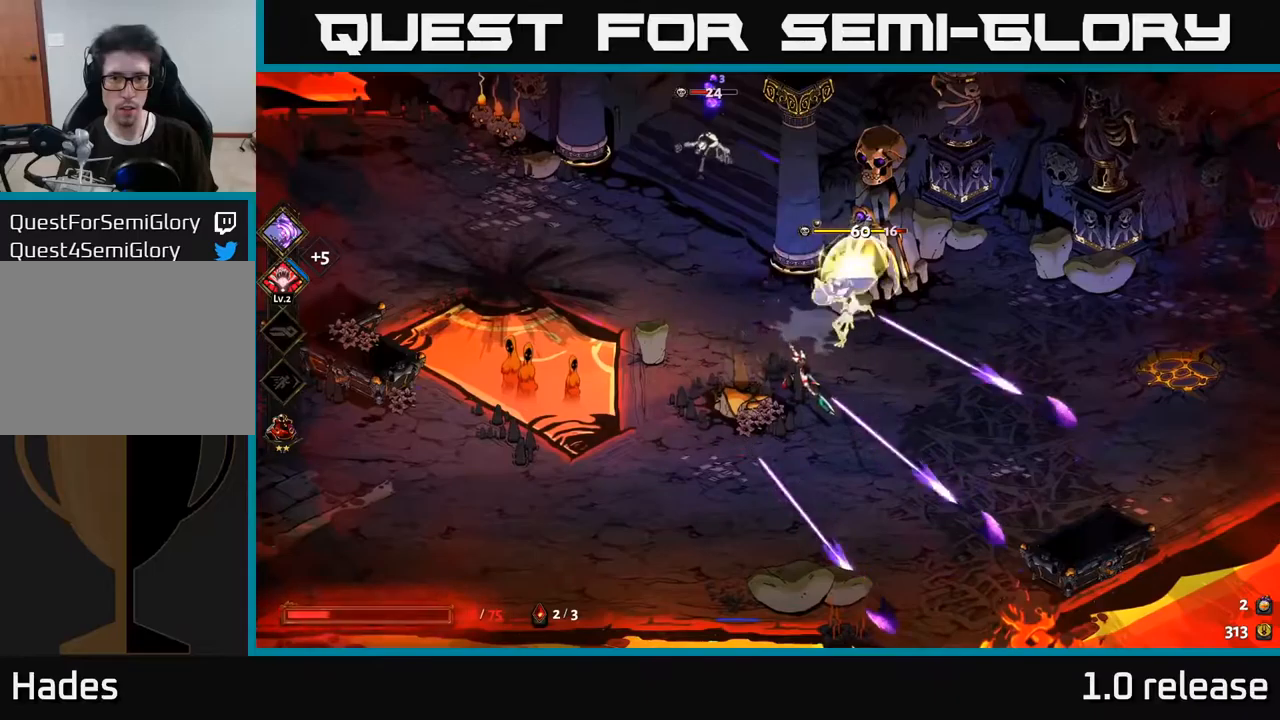
{"buttons": ["Y"], "left_stick": "up-left", "right_stick": "center", "events": [[83, "A", "down"], [117, "X", "down"], [167, "A", "up"], [250, "X", "up"], [317, "left_stick", "up-left"], [400, "Y", "down"]]}
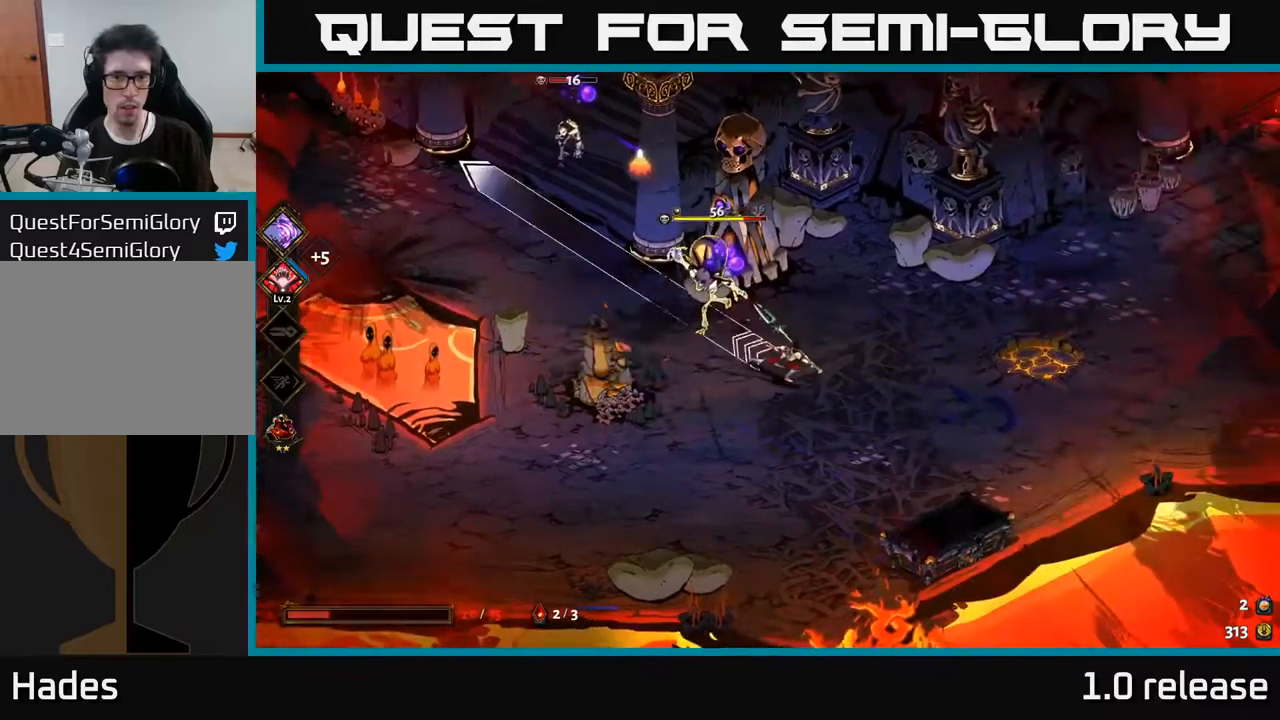
{"buttons": ["Y"], "left_stick": "down-right", "right_stick": "center", "events": [[33, "Y", "up"], [350, "left_stick", "right"], [400, "left_stick", "down-right"], [433, "Y", "down"]]}
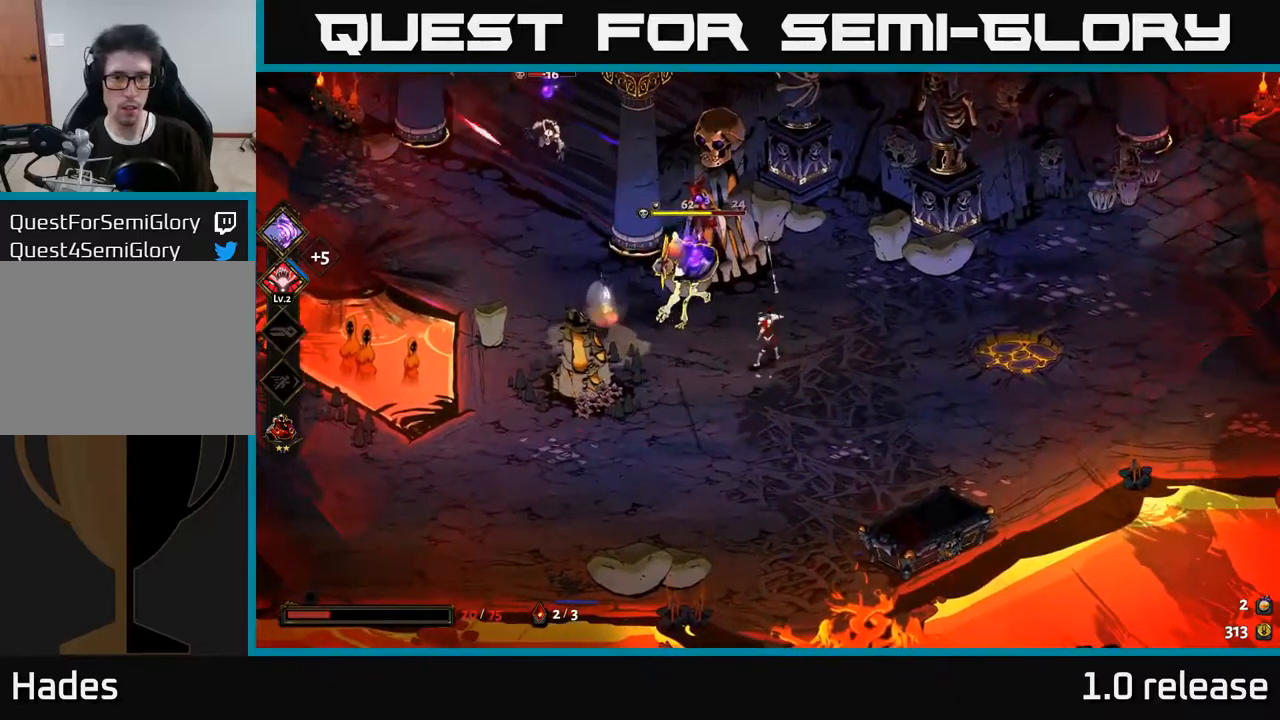
{"buttons": [], "left_stick": "left", "right_stick": "center", "events": [[50, "Y", "up"], [133, "A", "down"], [217, "X", "down"], [250, "left_stick", "right"], [283, "A", "up"], [350, "X", "up"], [350, "left_stick", "left"]]}